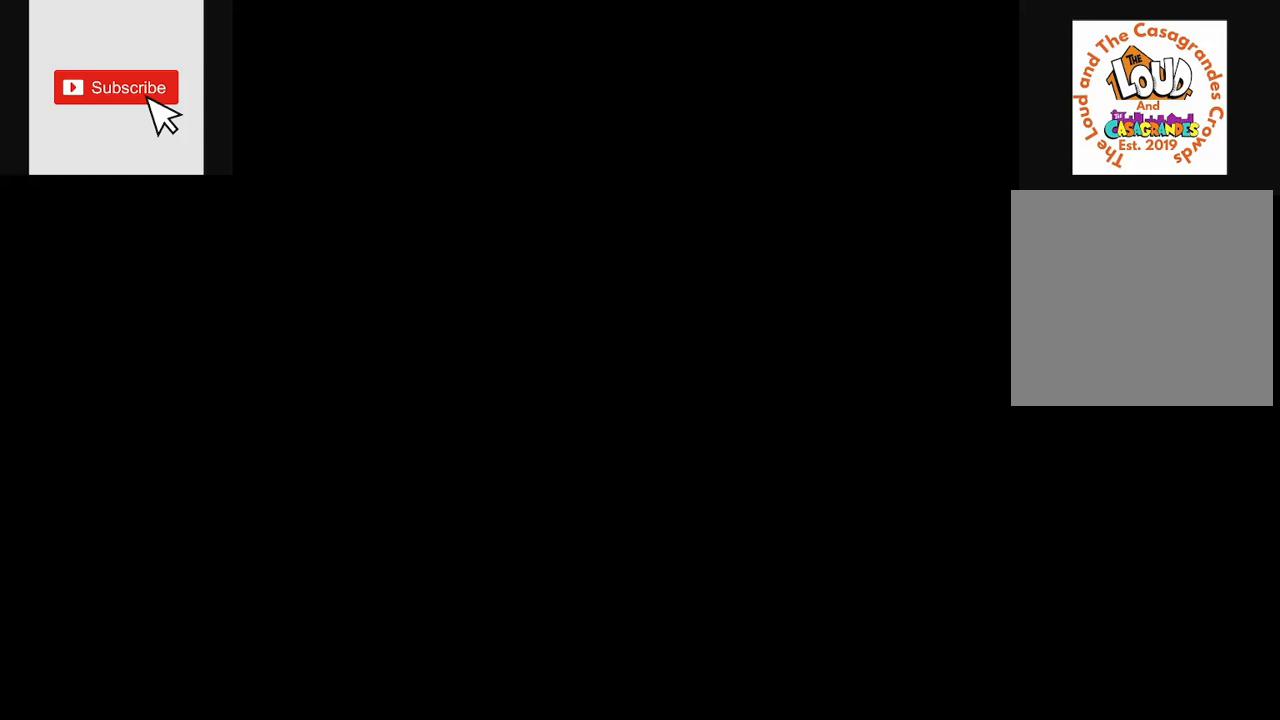
Gameplay with a controller (Xbox layout); each line is a JSON object with the inputs held at the frame after it. "events" lists button and stick changes between this image and that frame as [ms after this image, input, new state], when the widget could be followed in between. Not read: B L1 L3 R1 R3 X.
{"buttons": [], "left_stick": "center", "right_stick": "center", "events": []}
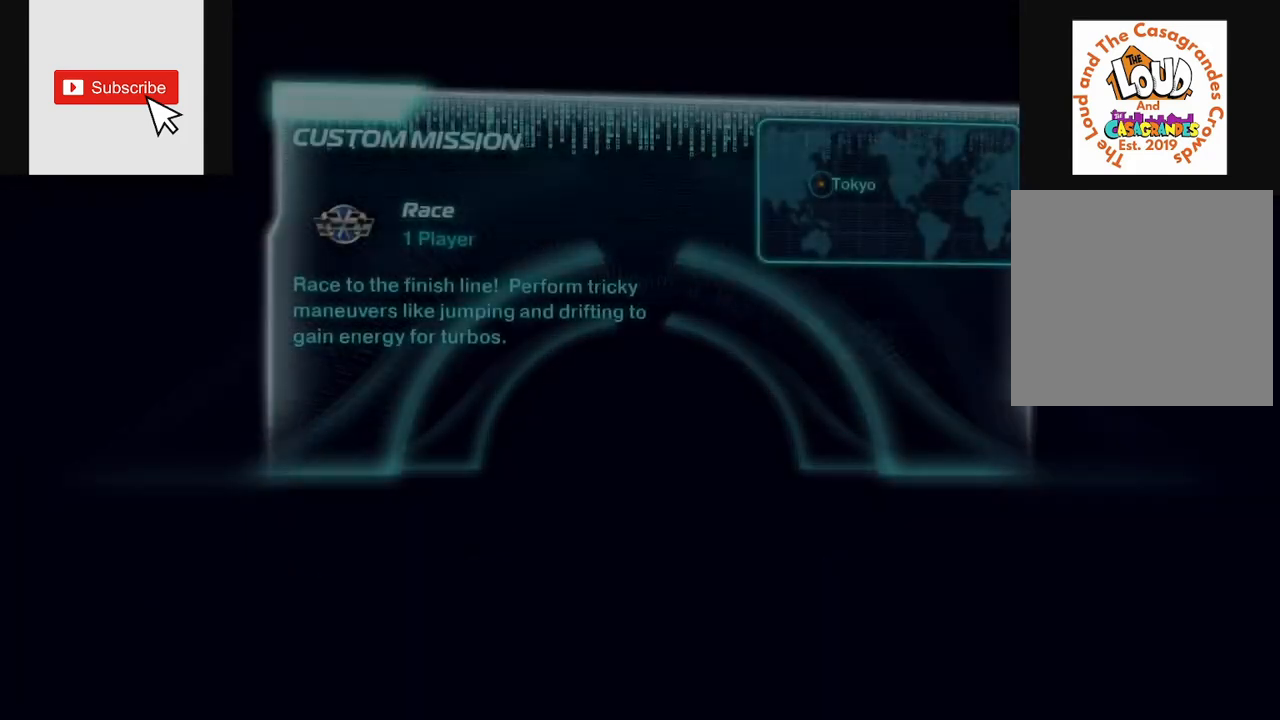
{"buttons": [], "left_stick": "center", "right_stick": "center", "events": []}
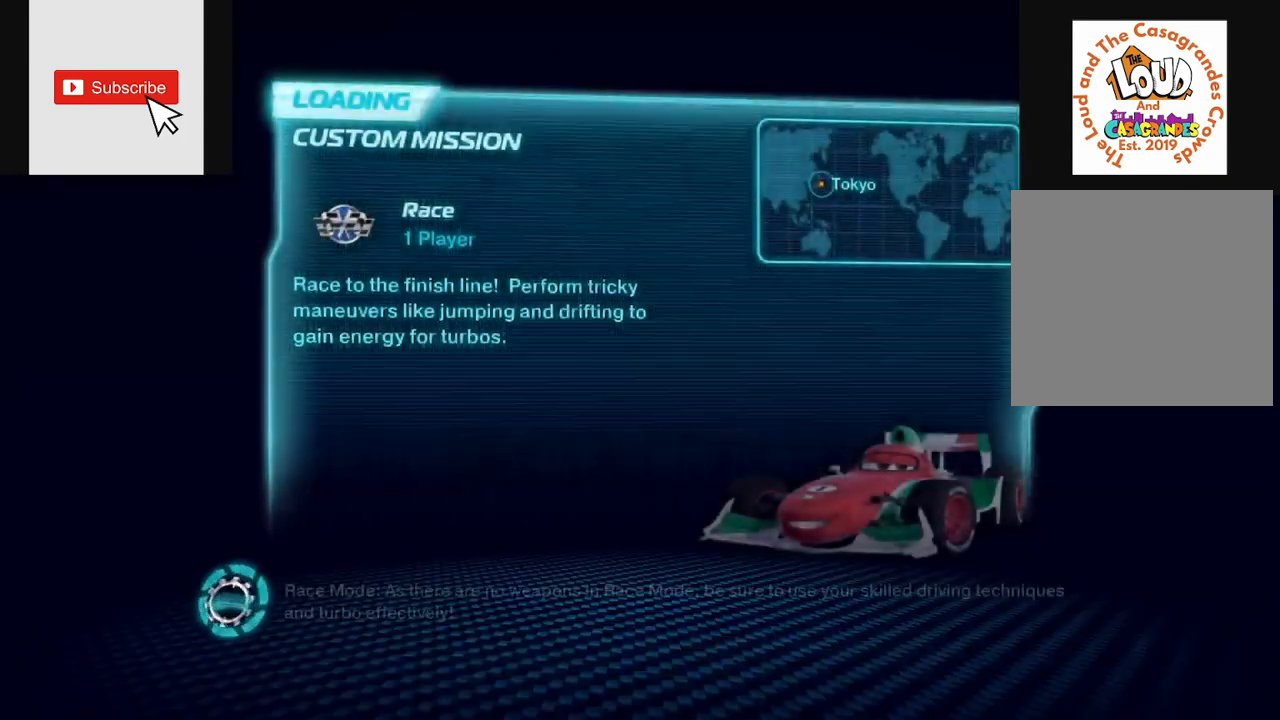
{"buttons": [], "left_stick": "center", "right_stick": "center", "events": []}
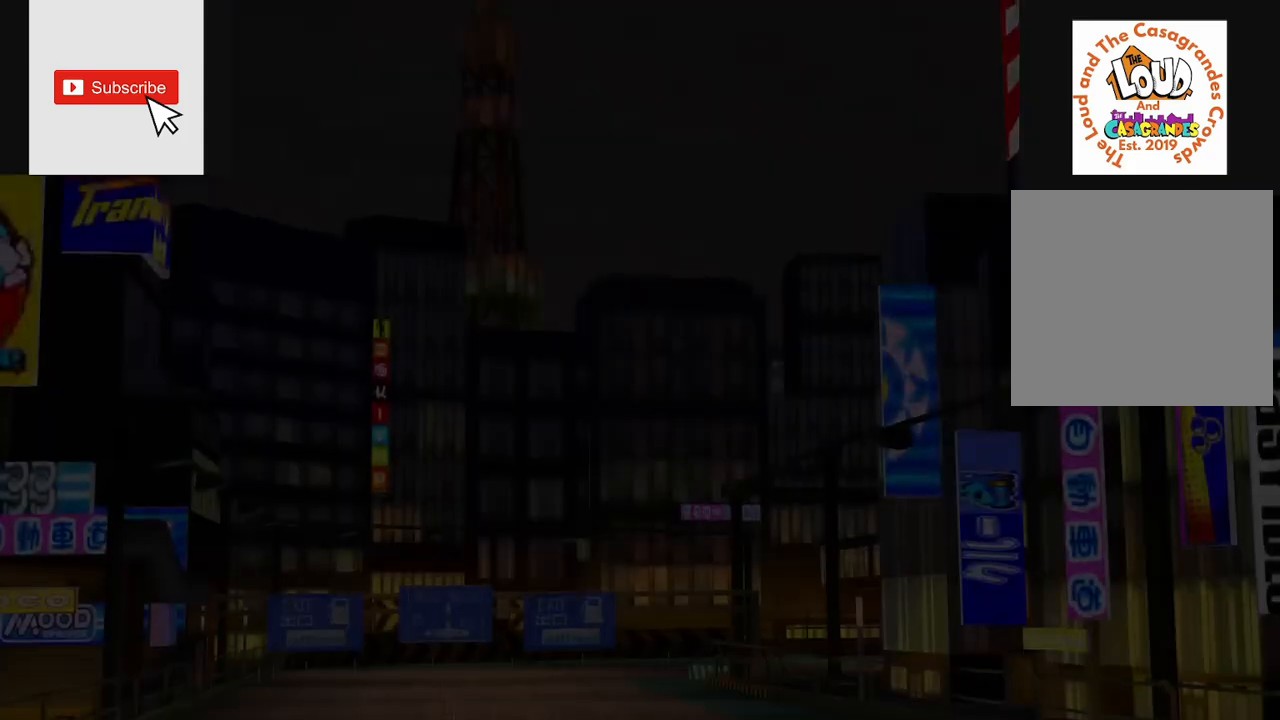
{"buttons": [], "left_stick": "center", "right_stick": "center", "events": []}
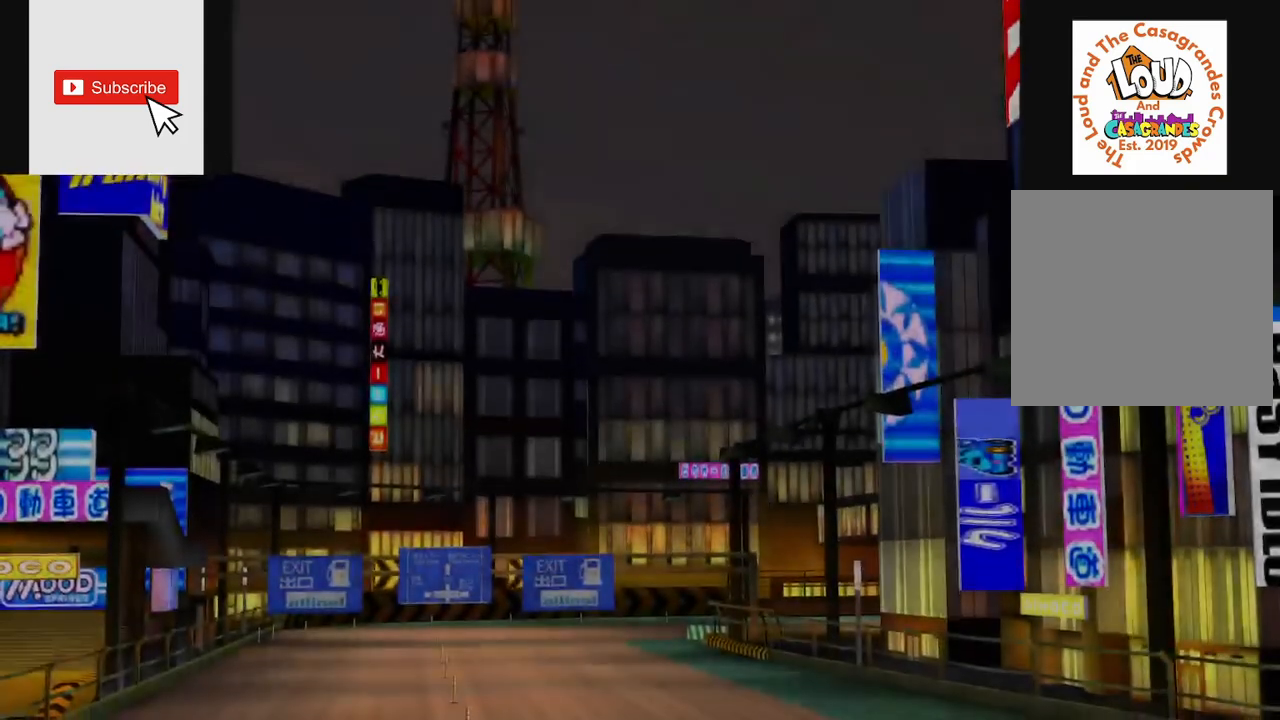
{"buttons": [], "left_stick": "center", "right_stick": "center", "events": []}
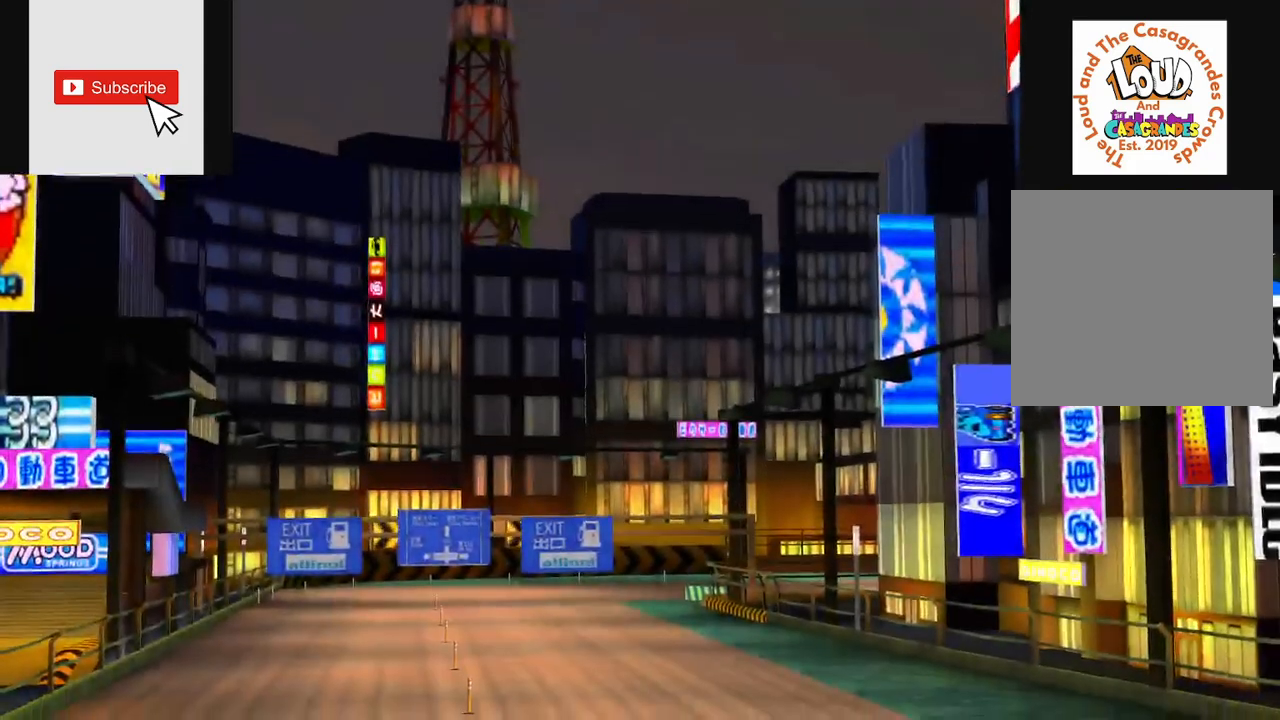
{"buttons": [], "left_stick": "center", "right_stick": "center", "events": []}
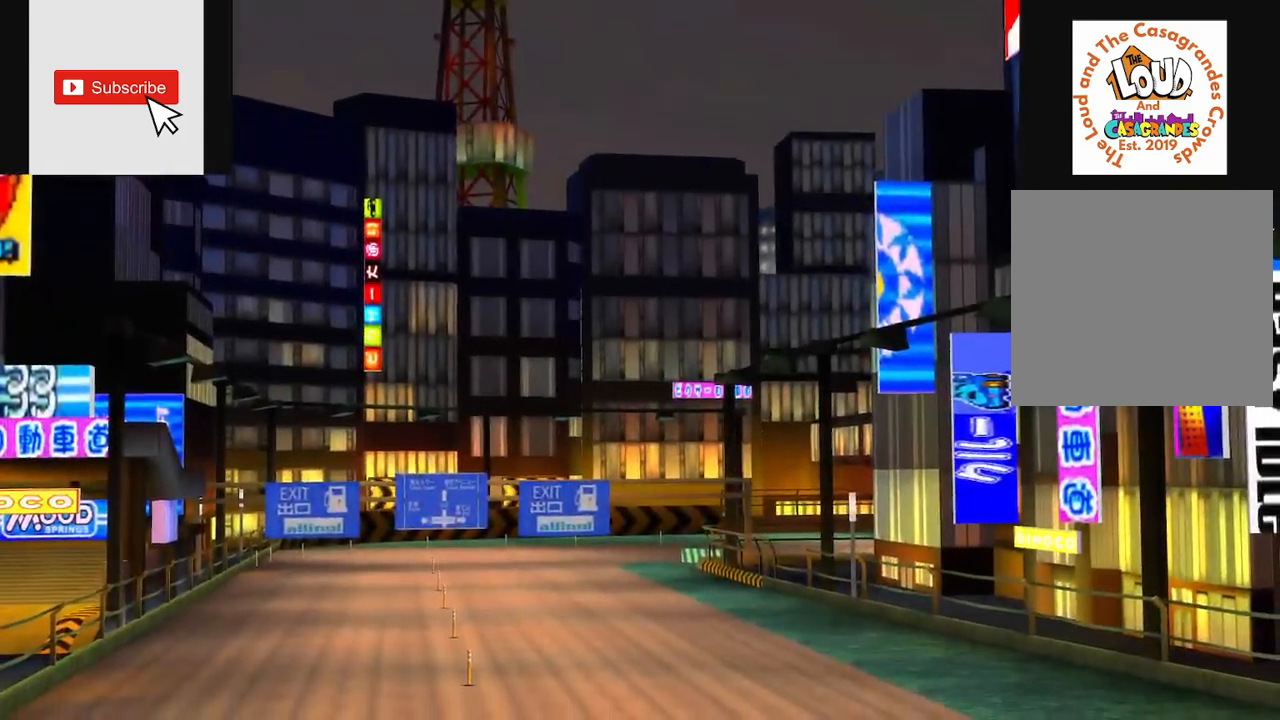
{"buttons": ["SELECT"], "left_stick": "center", "right_stick": "center", "events": [[434, "SELECT", "down"]]}
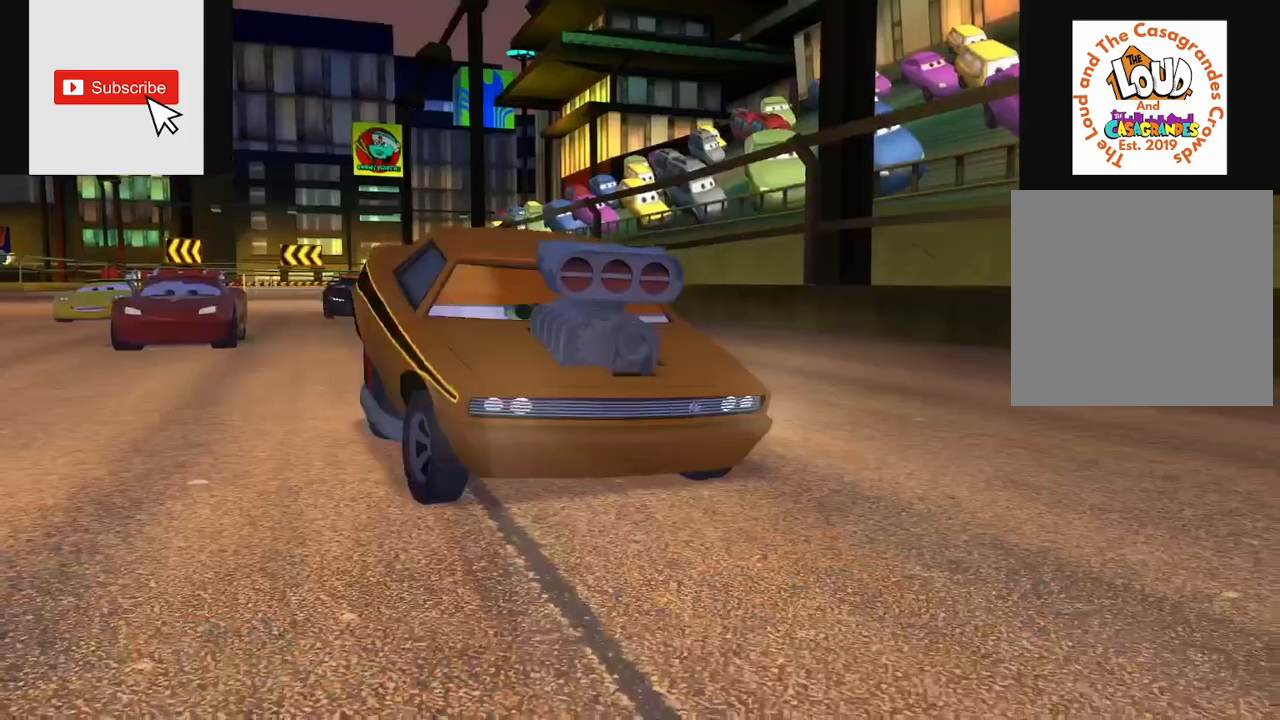
{"buttons": [], "left_stick": "center", "right_stick": "center", "events": [[83, "SELECT", "up"]]}
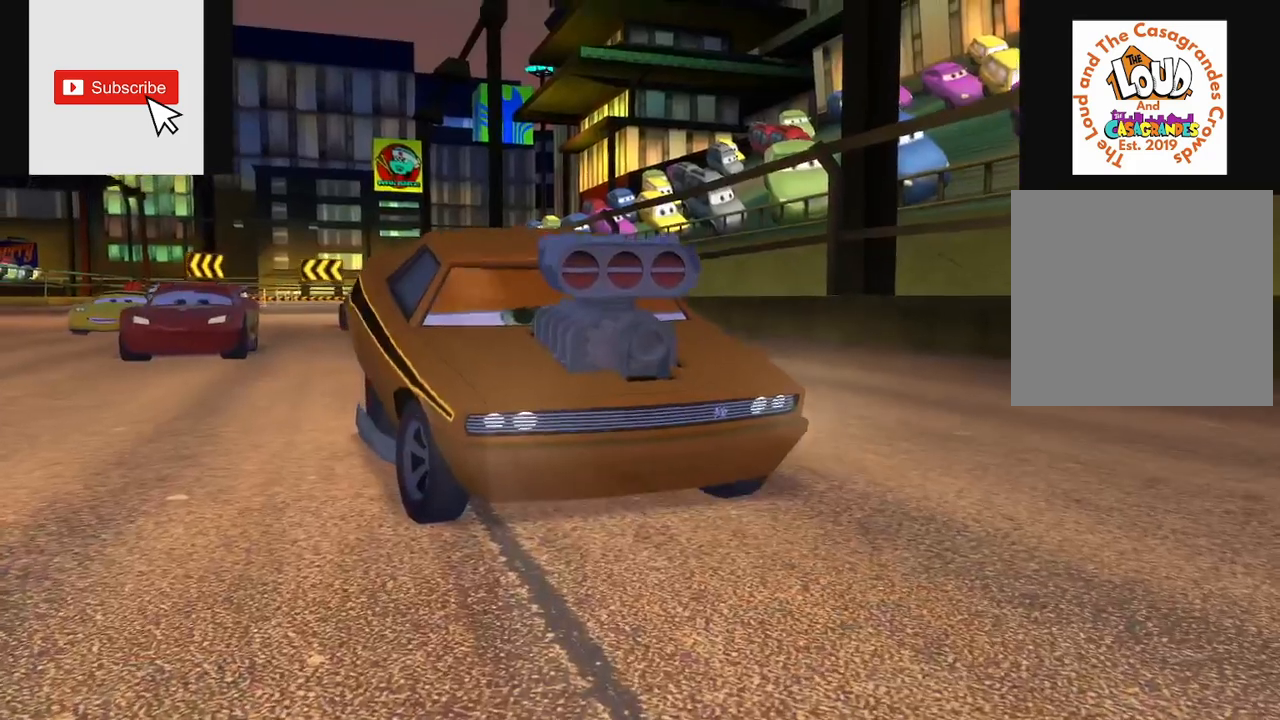
{"buttons": ["SELECT"], "left_stick": "center", "right_stick": "center", "events": [[417, "SELECT", "down"]]}
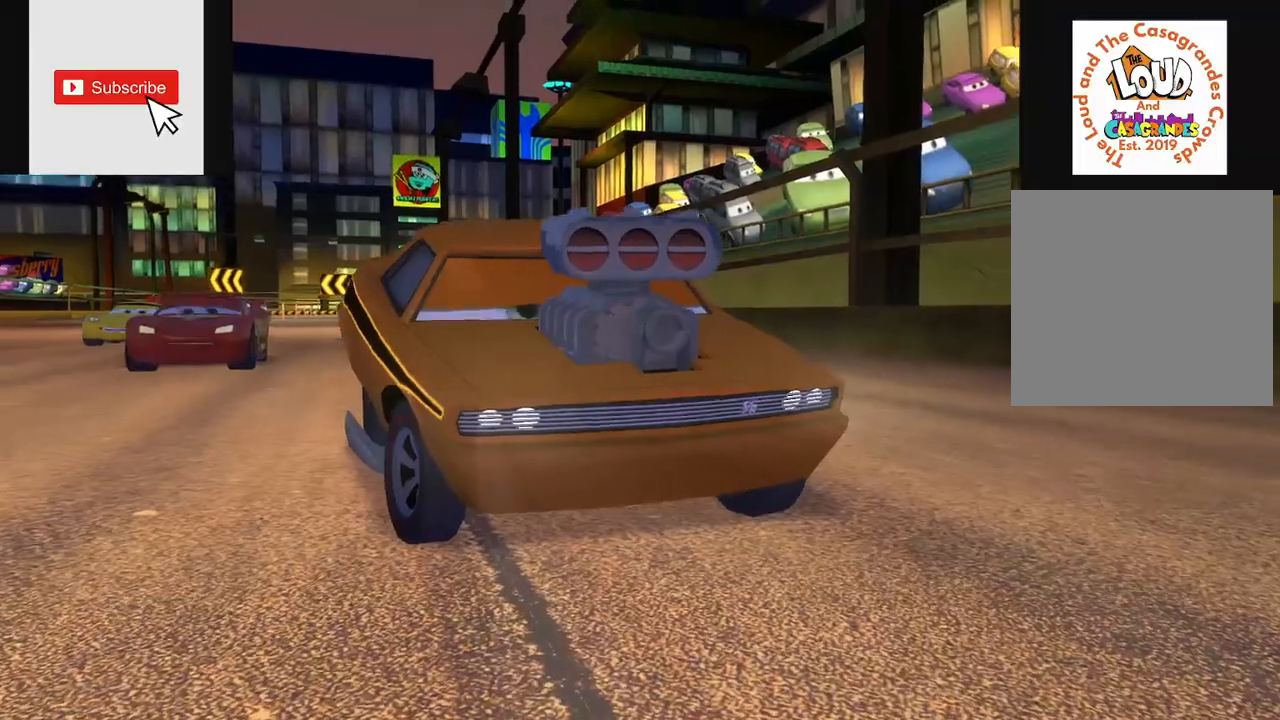
{"buttons": [], "left_stick": "center", "right_stick": "center", "events": [[84, "SELECT", "up"]]}
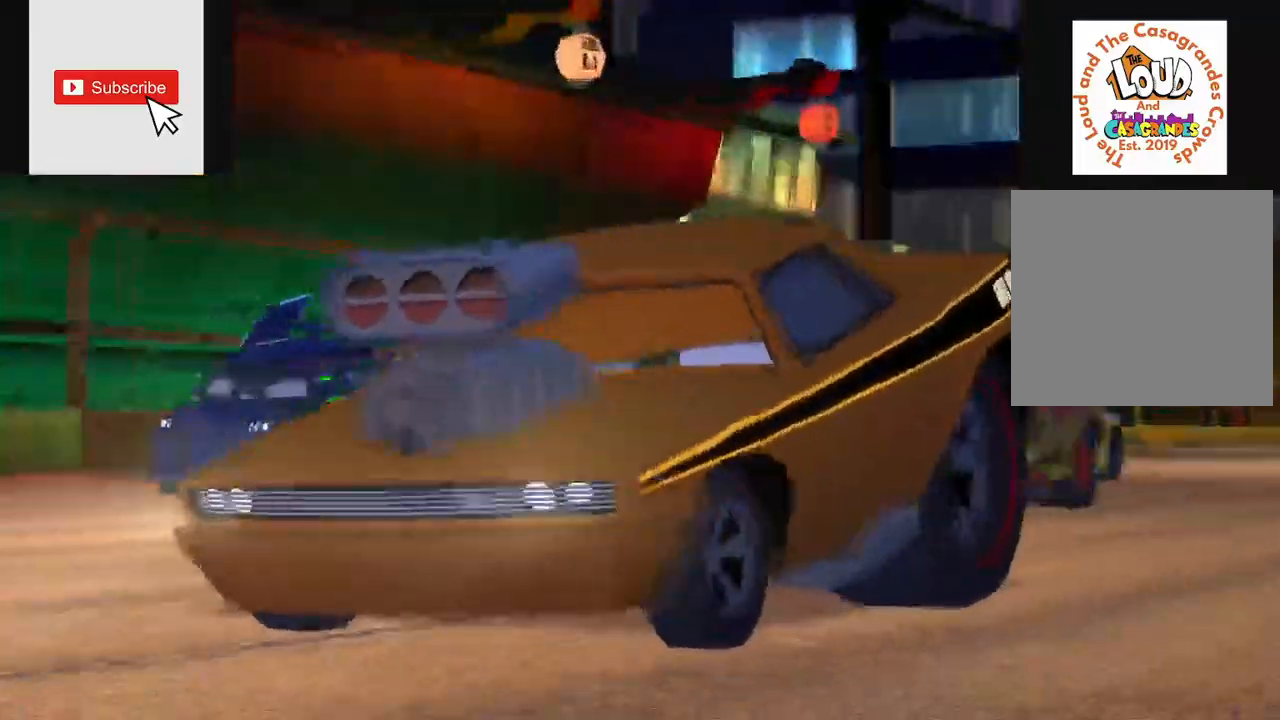
{"buttons": [], "left_stick": "center", "right_stick": "center", "events": [[184, "R2", "down"], [300, "R2", "up"], [384, "R2", "down"], [450, "R2", "up"]]}
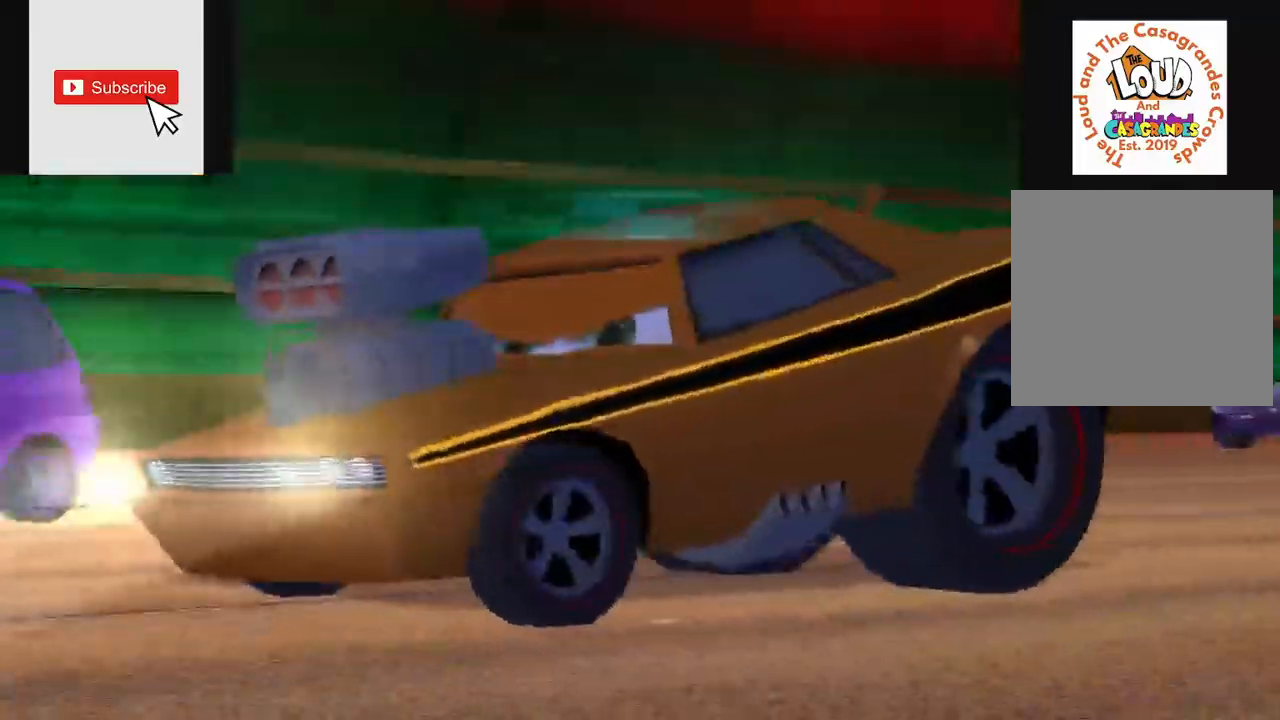
{"buttons": ["R2"], "left_stick": "center", "right_stick": "center", "events": [[116, "R2", "down"], [183, "R2", "up"], [233, "R2", "down"]]}
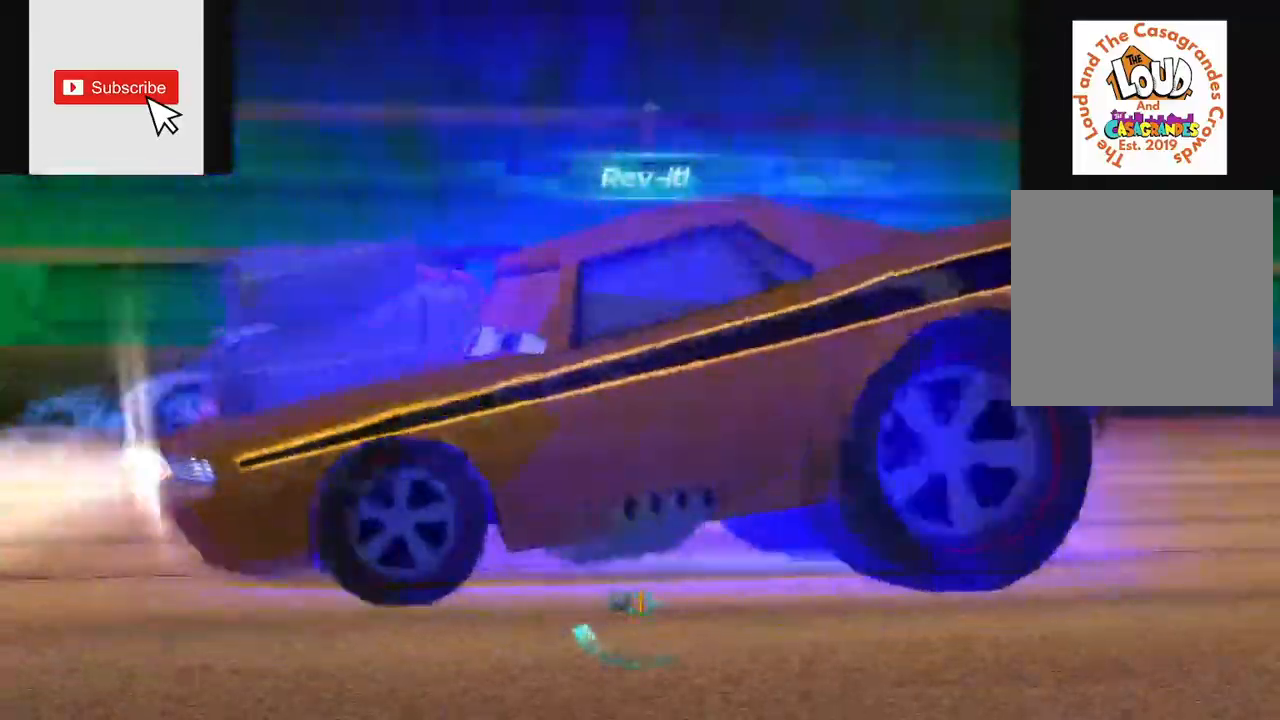
{"buttons": ["R2"], "left_stick": "center", "right_stick": "center", "events": [[50, "R2", "up"], [100, "R2", "down"], [300, "R2", "up"], [350, "R2", "down"]]}
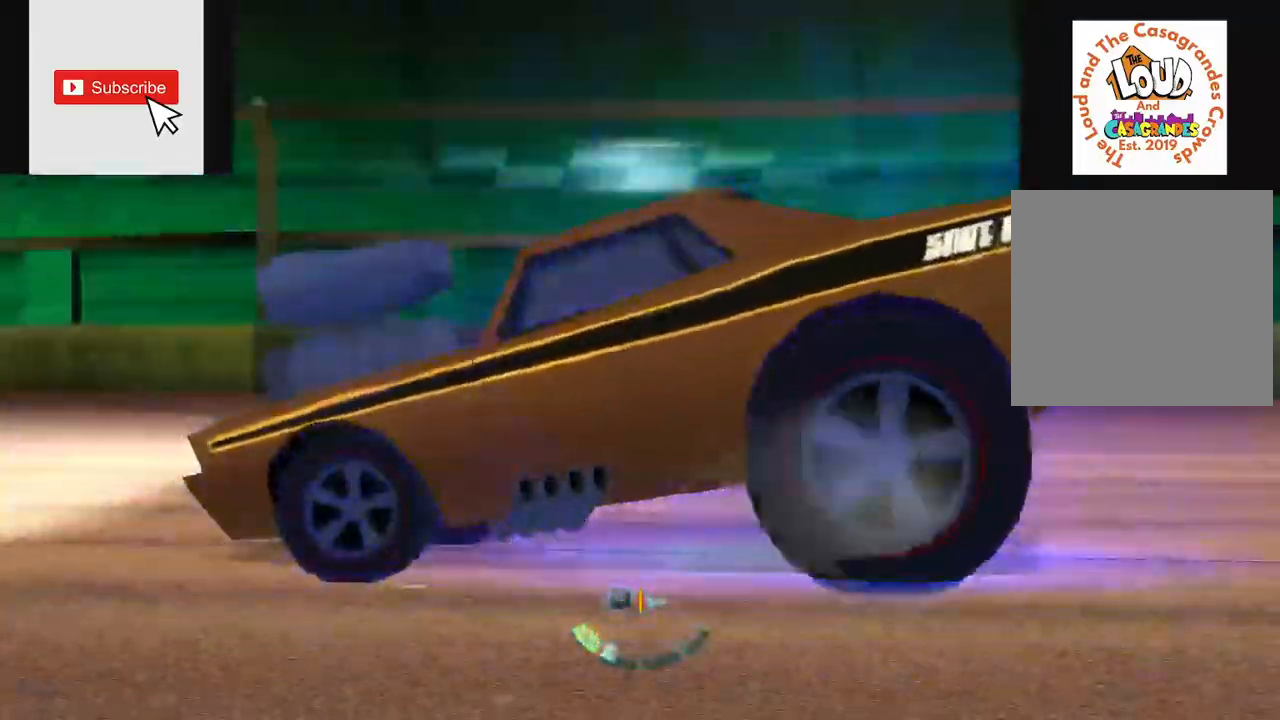
{"buttons": [], "left_stick": "center", "right_stick": "center", "events": [[17, "R2", "up"], [67, "R2", "down"], [151, "R2", "up"], [201, "R2", "down"], [267, "R2", "up"], [334, "R2", "down"], [501, "R2", "up"]]}
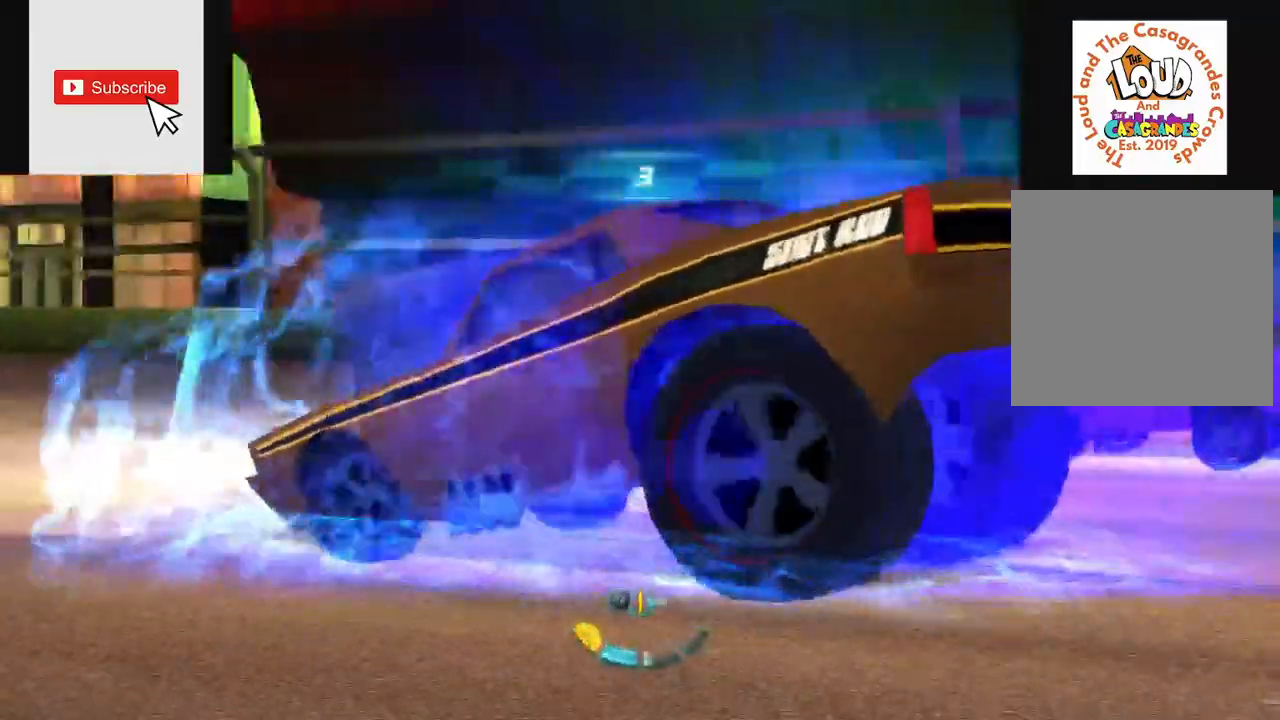
{"buttons": [], "left_stick": "center", "right_stick": "center", "events": [[50, "R2", "down"], [133, "R2", "up"], [184, "R2", "down"], [250, "R2", "up"], [317, "R2", "down"], [384, "R2", "up"], [434, "R2", "down"], [484, "R2", "up"]]}
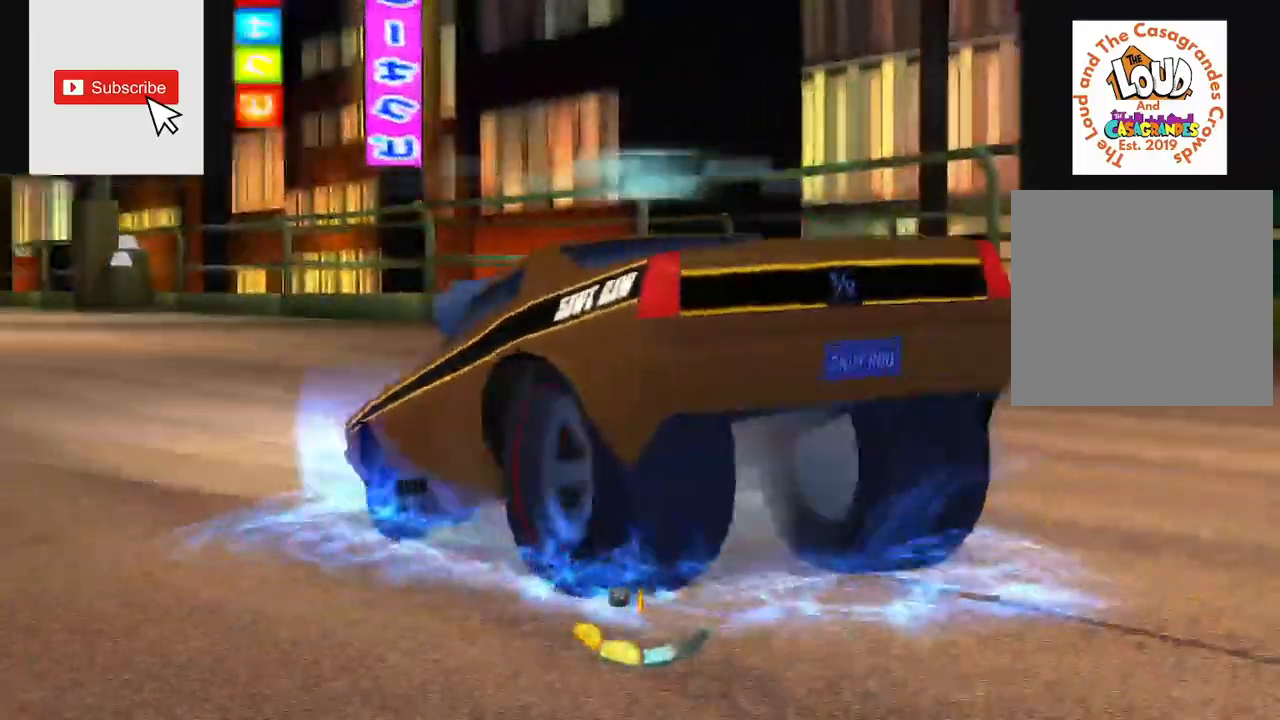
{"buttons": [], "left_stick": "center", "right_stick": "center", "events": [[50, "R2", "down"], [233, "R2", "up"], [283, "R2", "down"], [467, "R2", "up"]]}
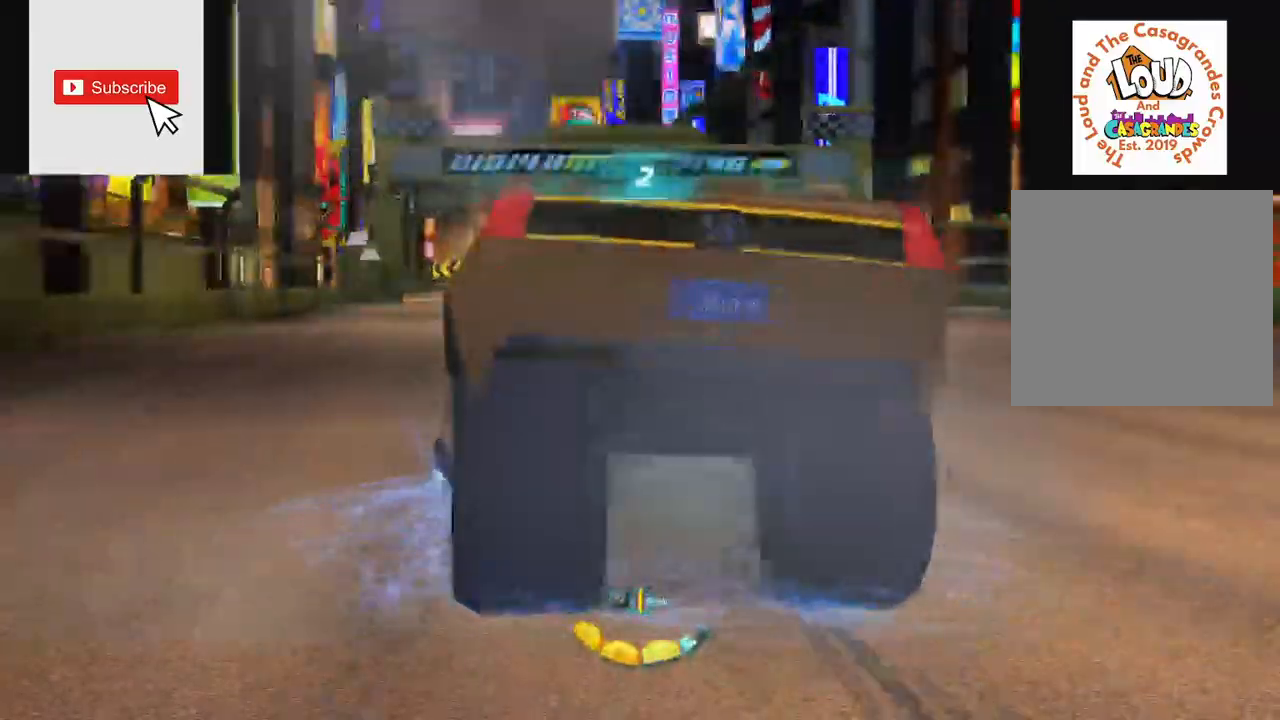
{"buttons": ["R2"], "left_stick": "center", "right_stick": "center", "events": [[17, "R2", "down"], [434, "R2", "up"], [500, "R2", "down"]]}
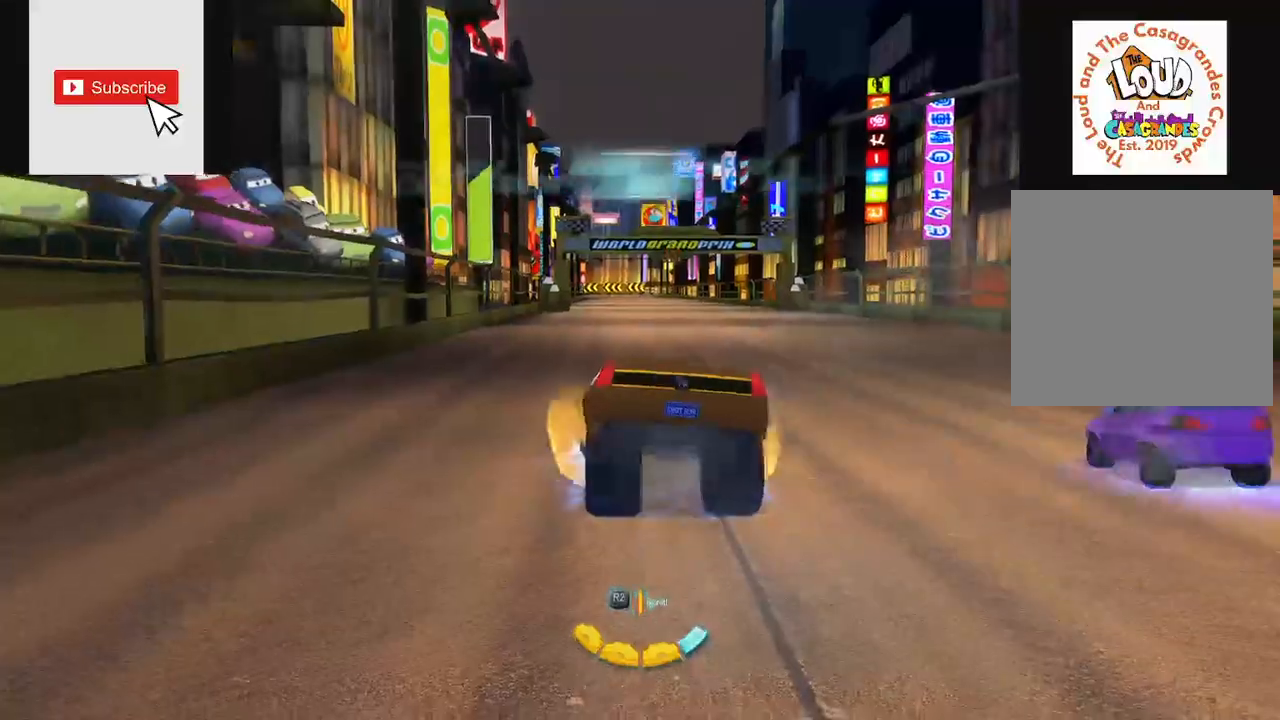
{"buttons": ["R2"], "left_stick": "center", "right_stick": "center", "events": [[167, "R2", "up"], [217, "R2", "down"], [301, "R2", "up"], [351, "R2", "down"], [418, "R2", "up"], [468, "R2", "down"]]}
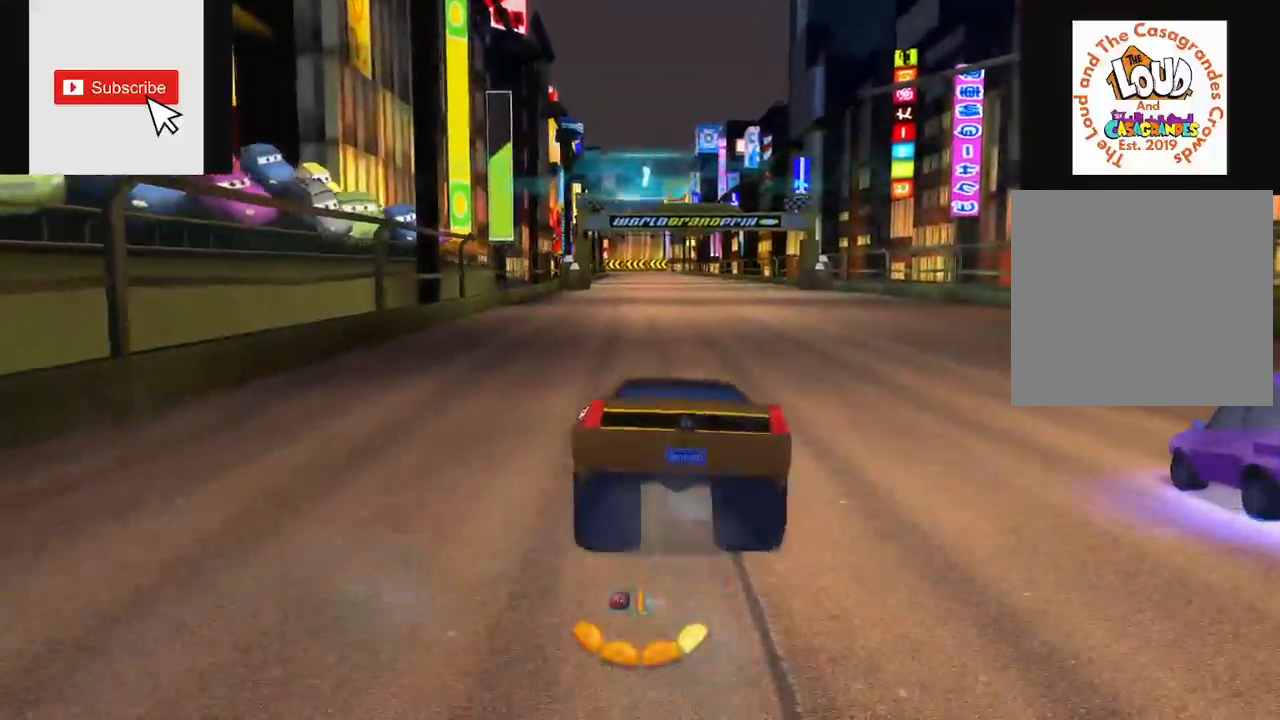
{"buttons": ["R2"], "left_stick": "center", "right_stick": "center", "events": [[33, "R2", "up"], [83, "R2", "down"], [133, "R2", "up"], [200, "R2", "down"], [334, "left_stick", "right"], [450, "left_stick", "center"]]}
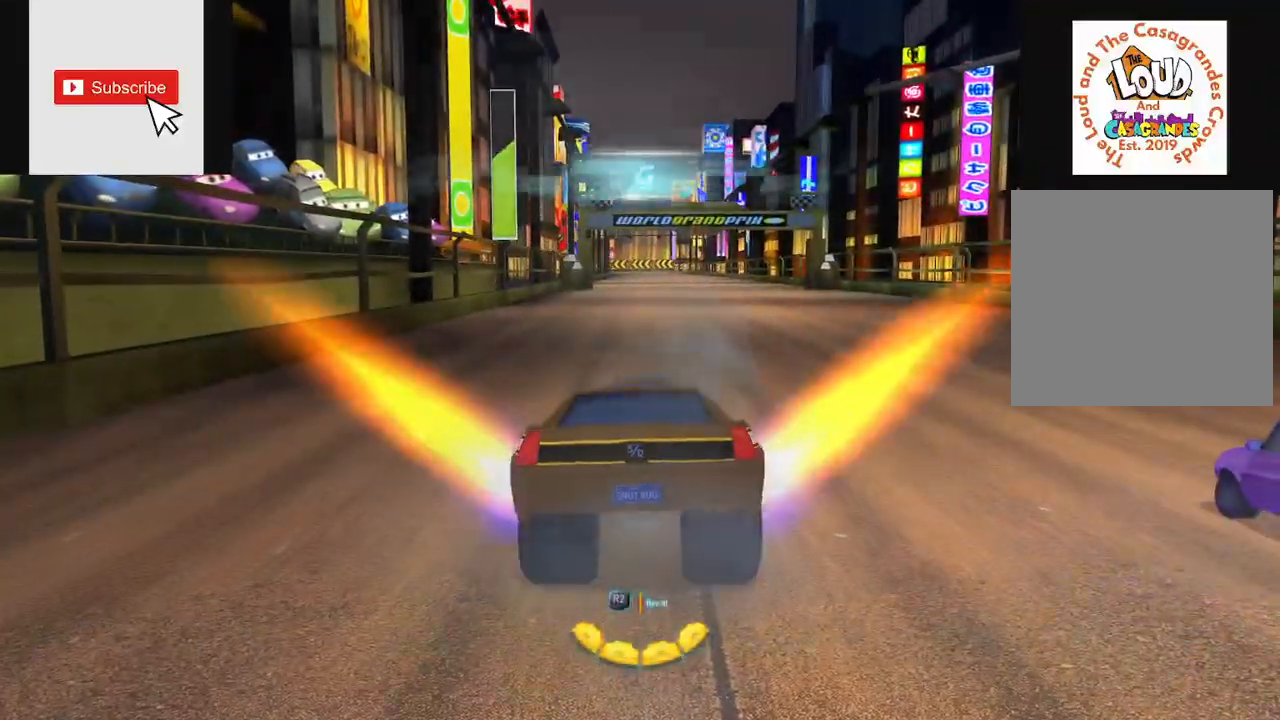
{"buttons": ["R2"], "left_stick": "center", "right_stick": "center", "events": [[283, "left_stick", "right"], [367, "left_stick", "center"]]}
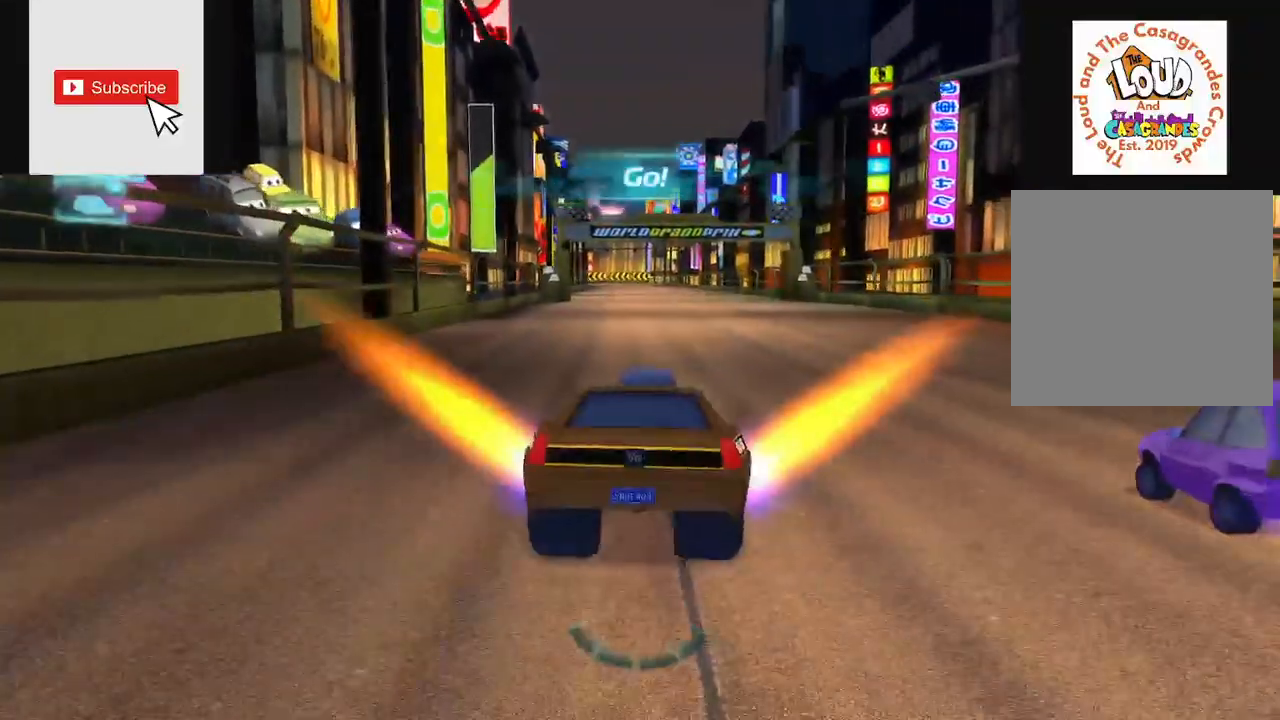
{"buttons": ["R2"], "left_stick": "center", "right_stick": "right", "events": [[417, "right_stick", "right"]]}
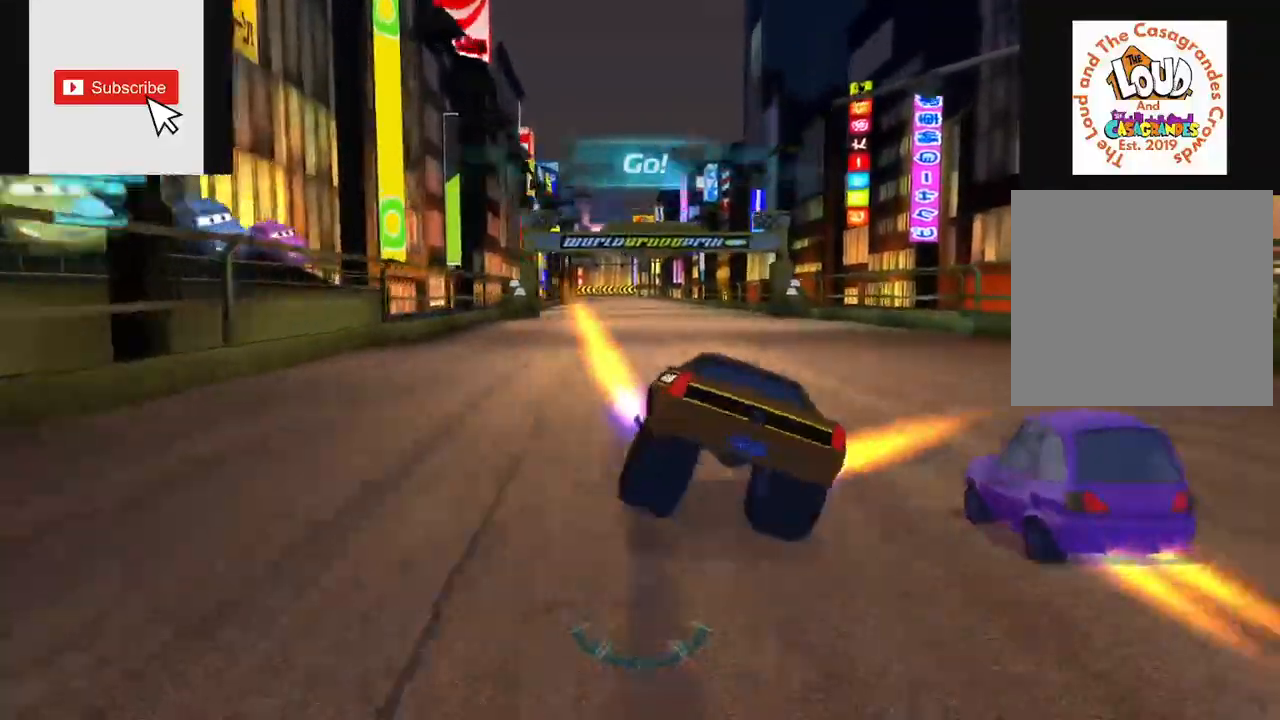
{"buttons": ["R2"], "left_stick": "center", "right_stick": "center", "events": [[51, "right_stick", "center"], [167, "right_stick", "right"], [251, "right_stick", "center"]]}
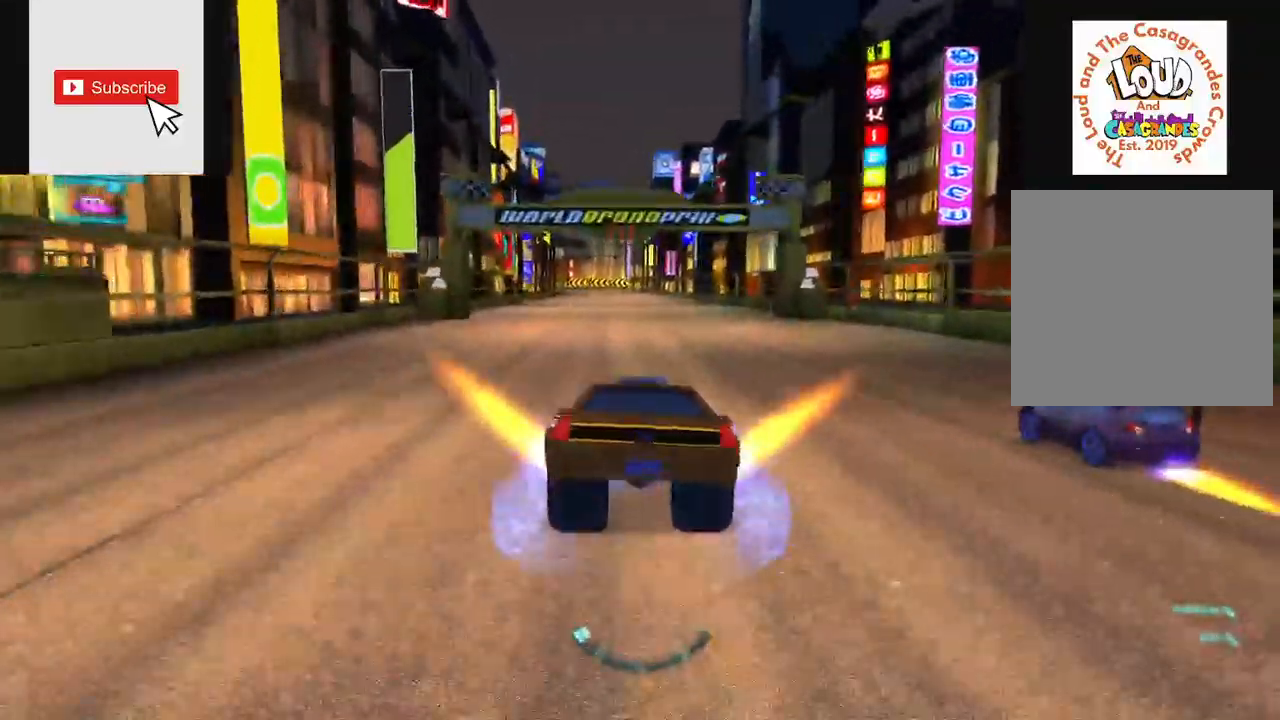
{"buttons": ["R2"], "left_stick": "center", "right_stick": "center", "events": []}
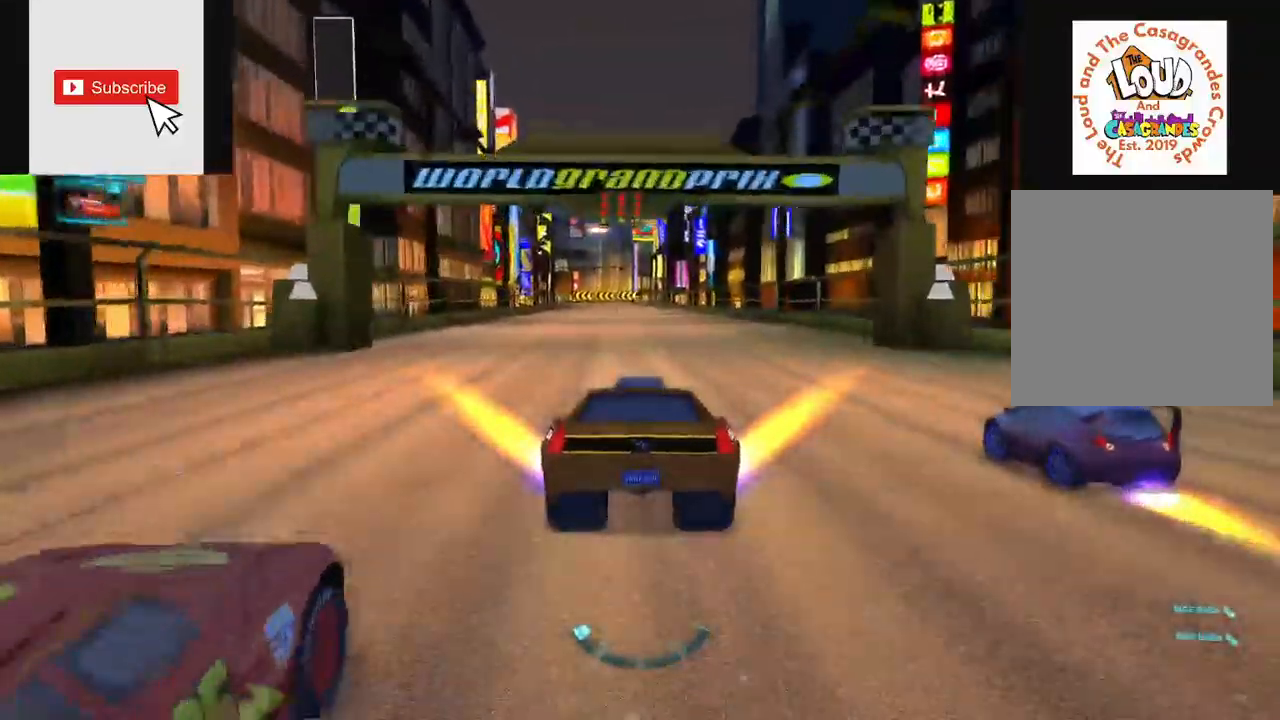
{"buttons": ["R2"], "left_stick": "center", "right_stick": "center", "events": [[116, "right_stick", "right"], [283, "right_stick", "center"]]}
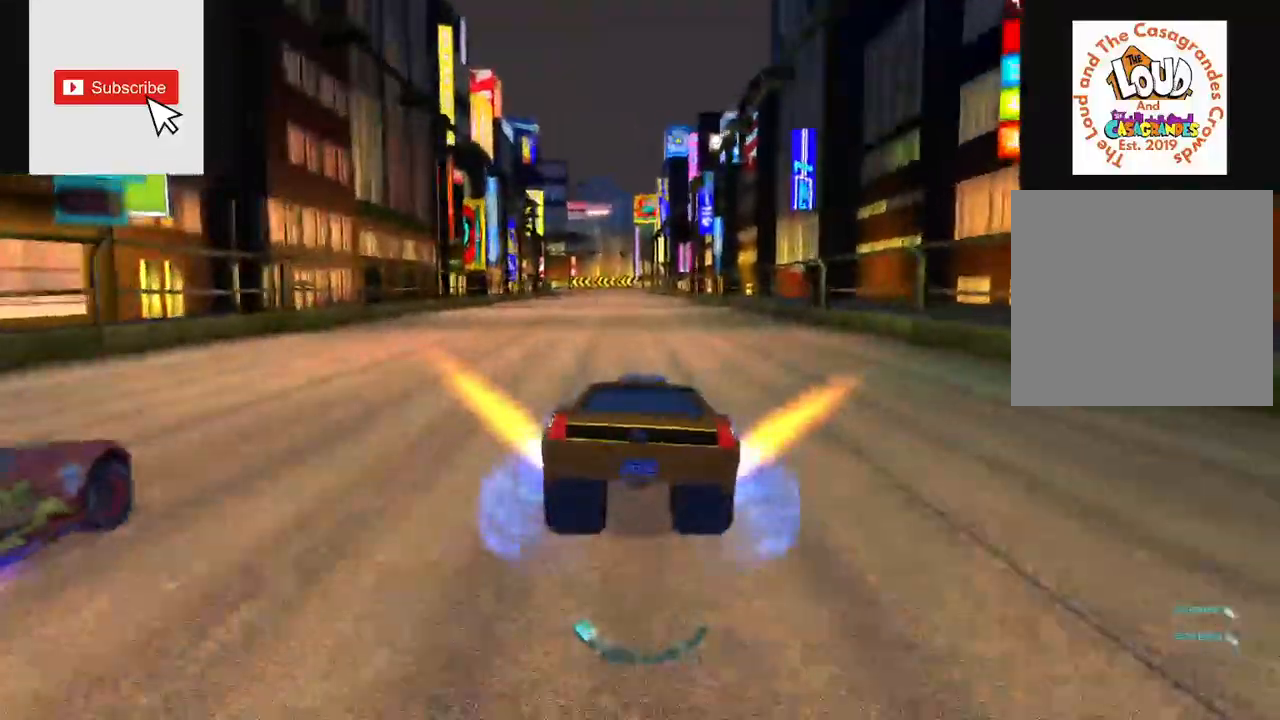
{"buttons": ["R2"], "left_stick": "center", "right_stick": "center", "events": [[100, "left_stick", "left"], [234, "left_stick", "center"], [250, "right_stick", "left"], [367, "right_stick", "center"]]}
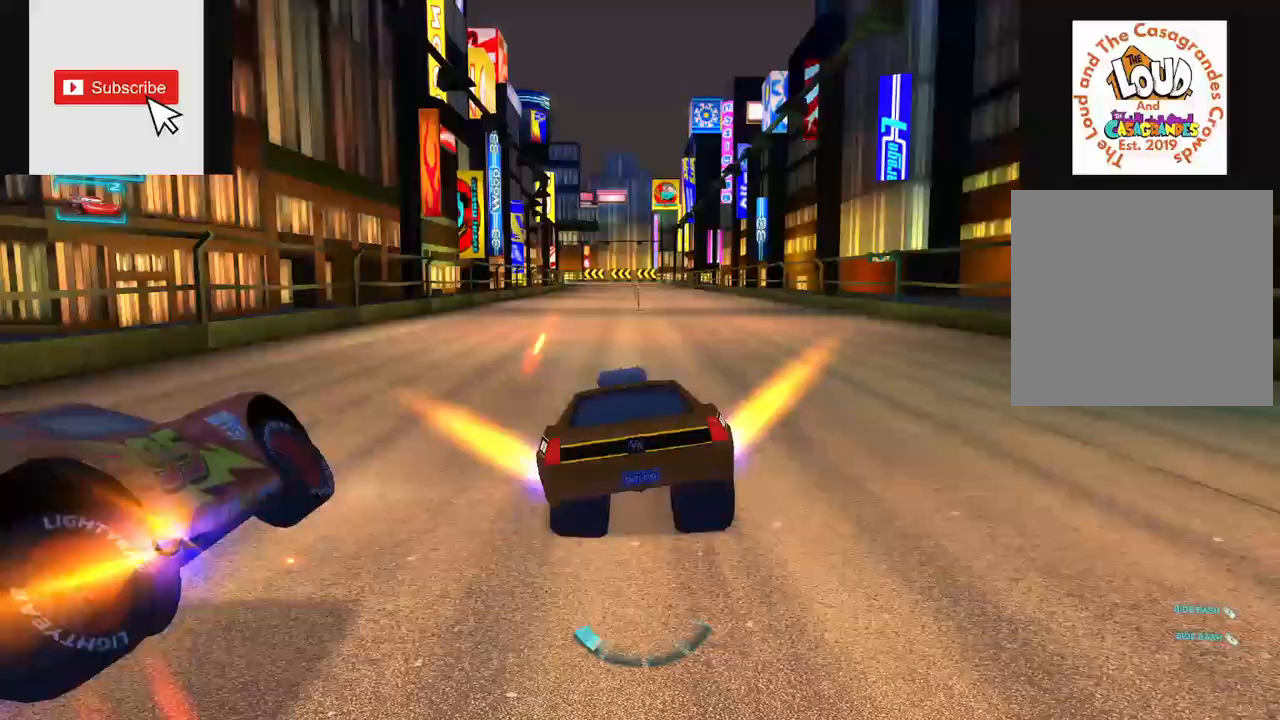
{"buttons": ["R2"], "left_stick": "center", "right_stick": "center", "events": [[400, "left_stick", "up-right"], [500, "left_stick", "center"]]}
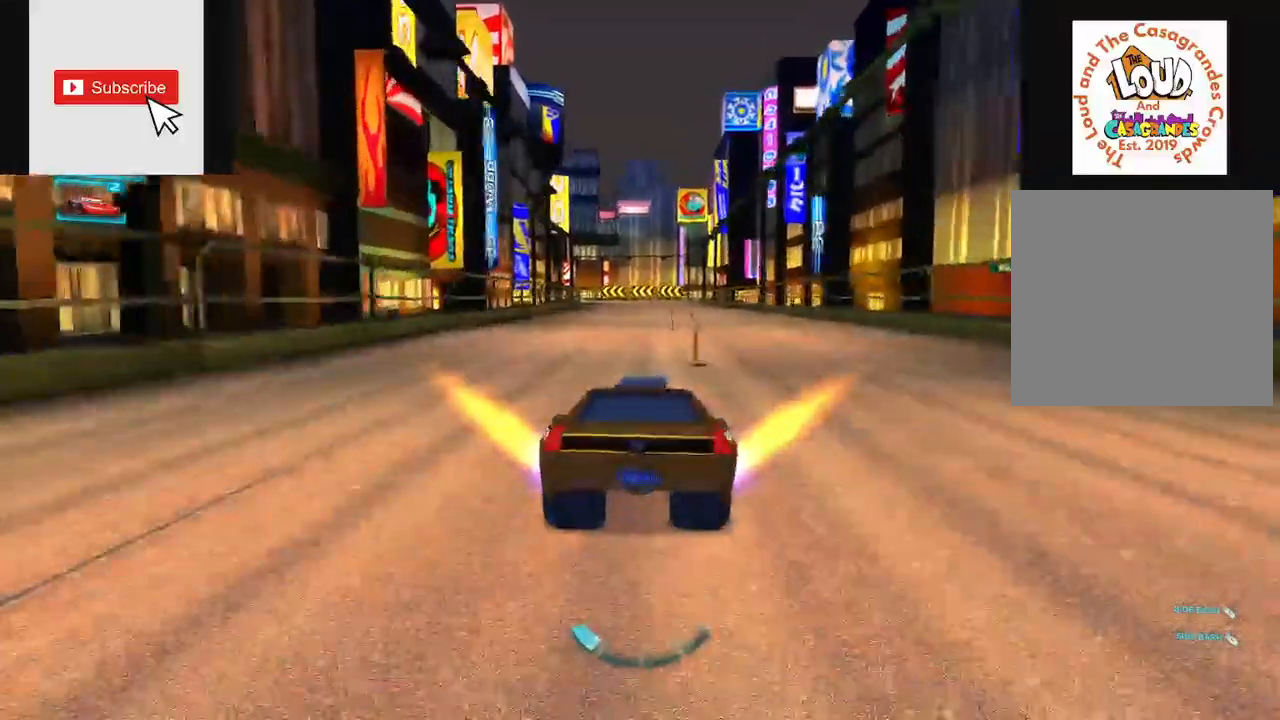
{"buttons": ["R2"], "left_stick": "center", "right_stick": "right", "events": [[33, "A", "down"], [150, "A", "up"], [150, "right_stick", "right"]]}
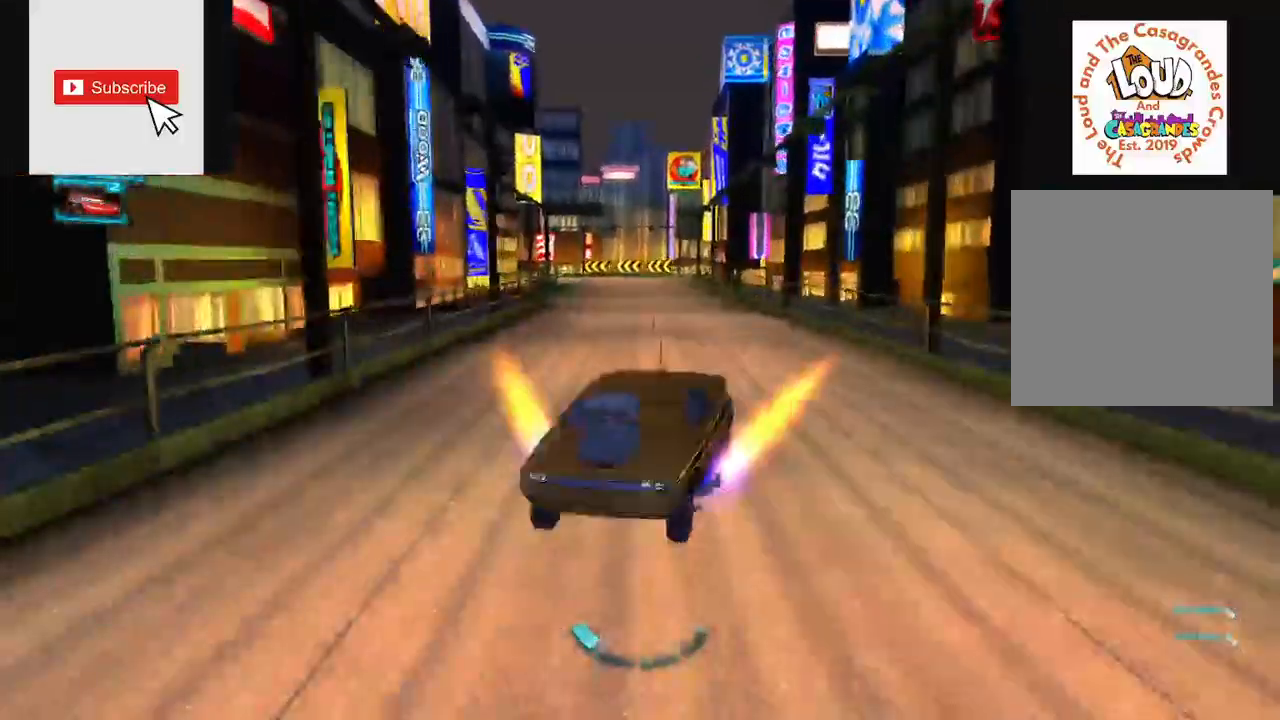
{"buttons": ["R2"], "left_stick": "center", "right_stick": "center", "events": [[66, "right_stick", "center"], [150, "left_stick", "left"], [350, "left_stick", "center"]]}
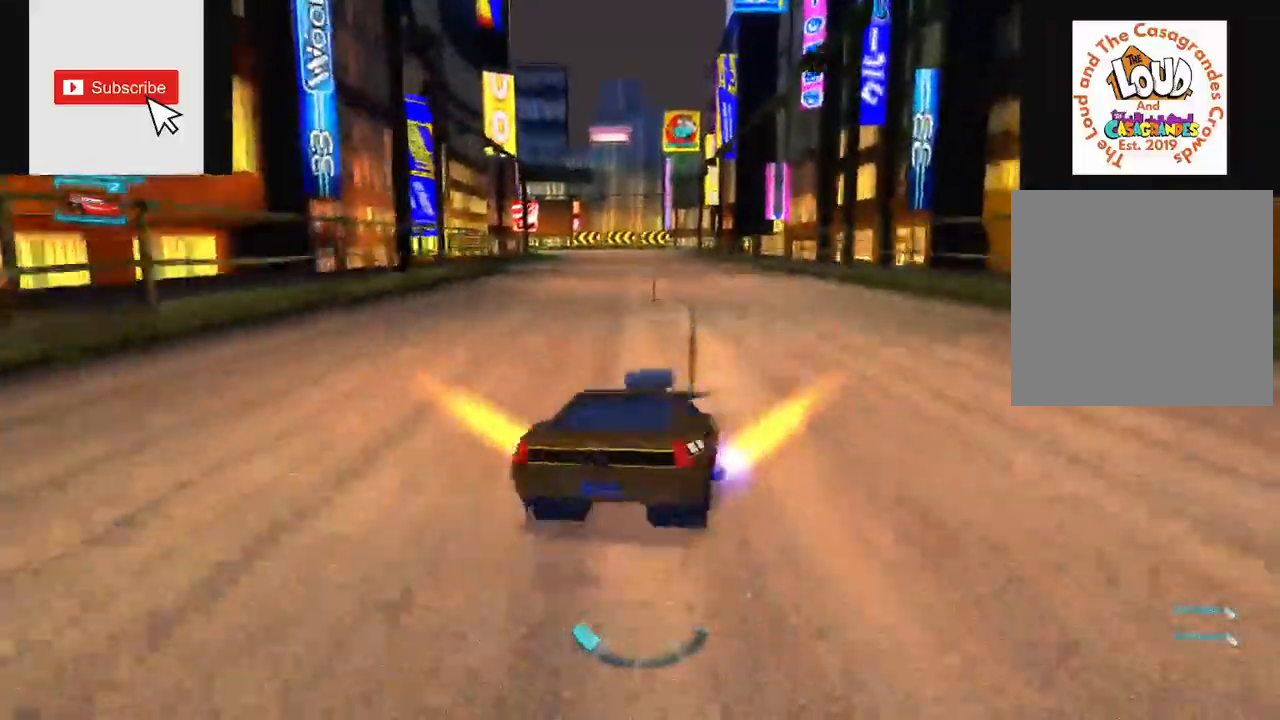
{"buttons": ["R2"], "left_stick": "center", "right_stick": "center", "events": []}